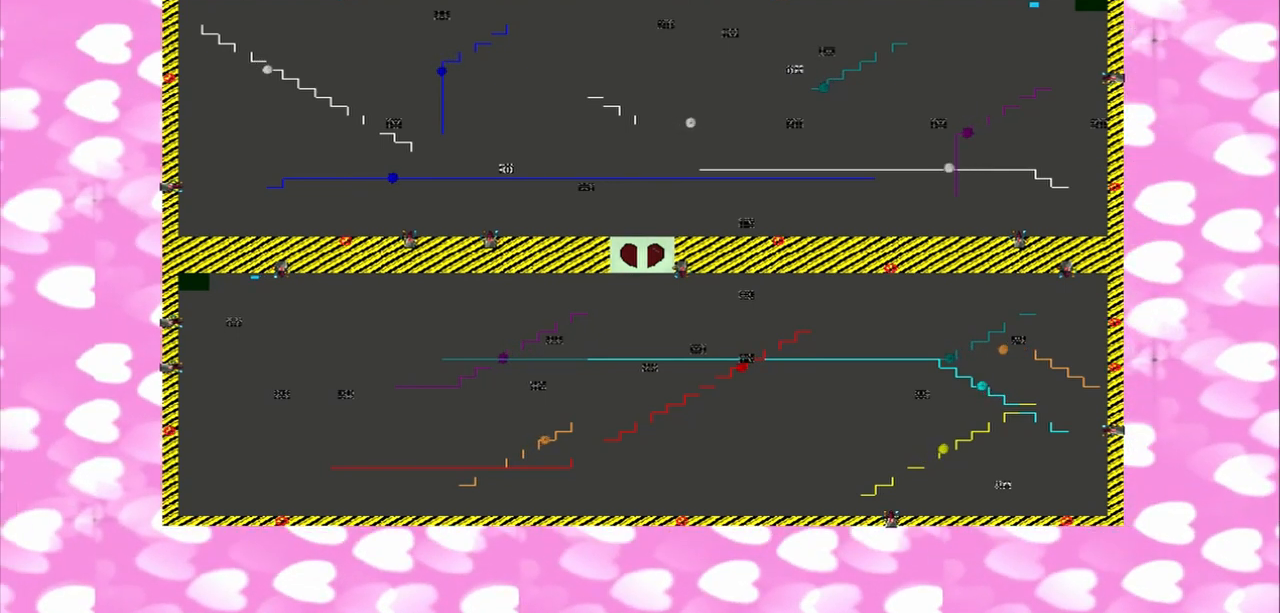
Gameplay with a controller (PlayStation layout); each line is a JSON object with the inputs held at the frame after it. "events" lists button and stick changes between this image and that frame as [ms after this image, input, new state], when the widget could be followed in between. Not read: L2 L3 R2 R3.
{"buttons": [], "left_stick": "right", "right_stick": "center", "events": [[83, "left_stick", "right"]]}
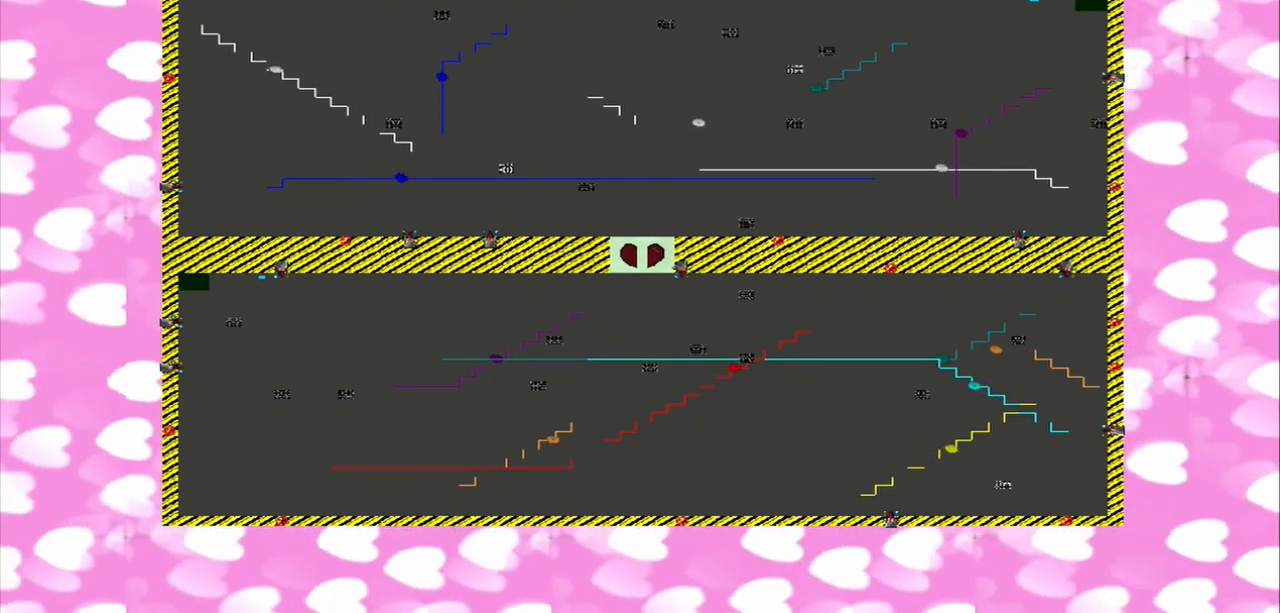
{"buttons": [], "left_stick": "down-right", "right_stick": "left", "events": [[125, "left_stick", "down-right"], [125, "right_stick", "left"]]}
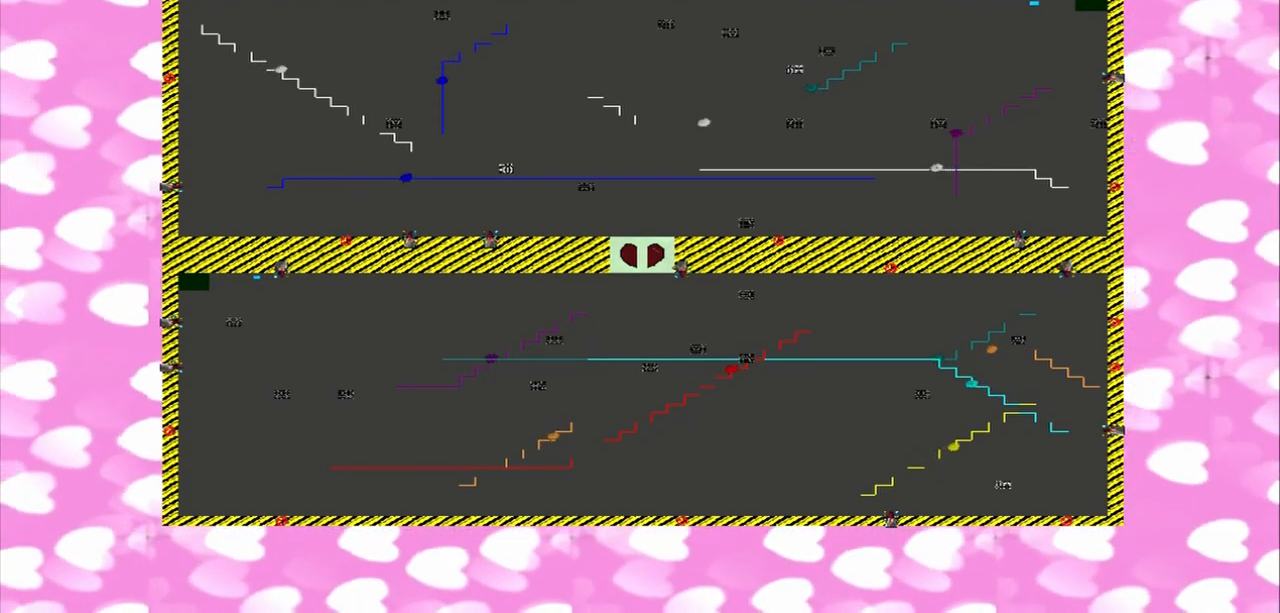
{"buttons": [], "left_stick": "up-right", "right_stick": "left", "events": [[417, "left_stick", "up-right"]]}
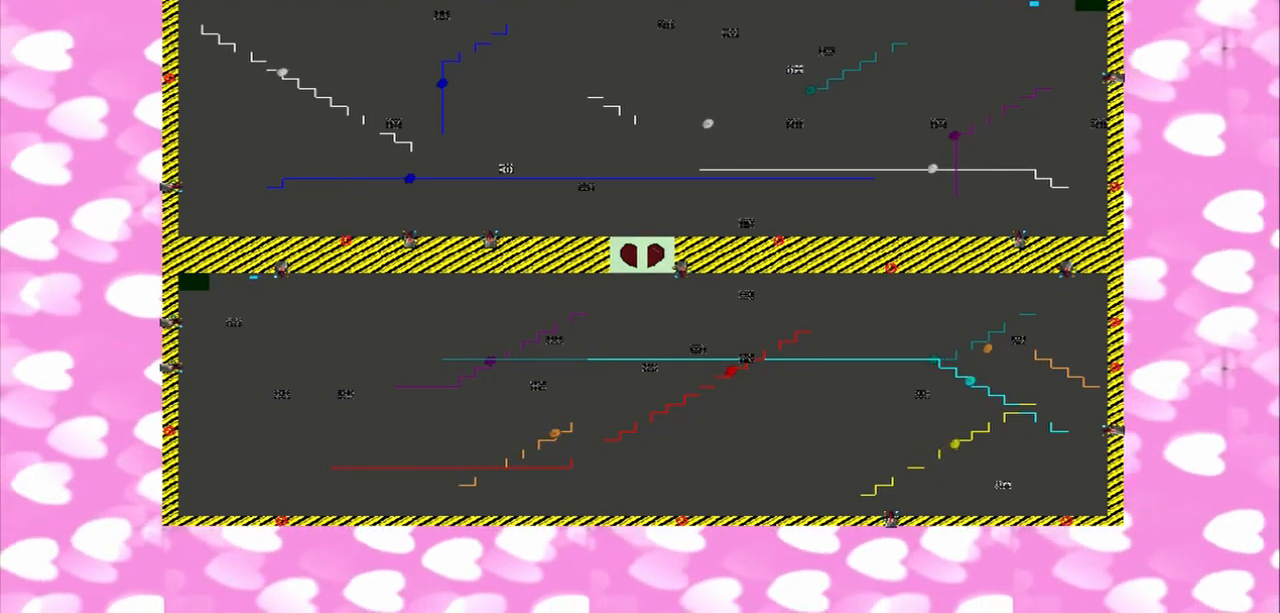
{"buttons": [], "left_stick": "up-right", "right_stick": "center", "events": [[250, "right_stick", "center"]]}
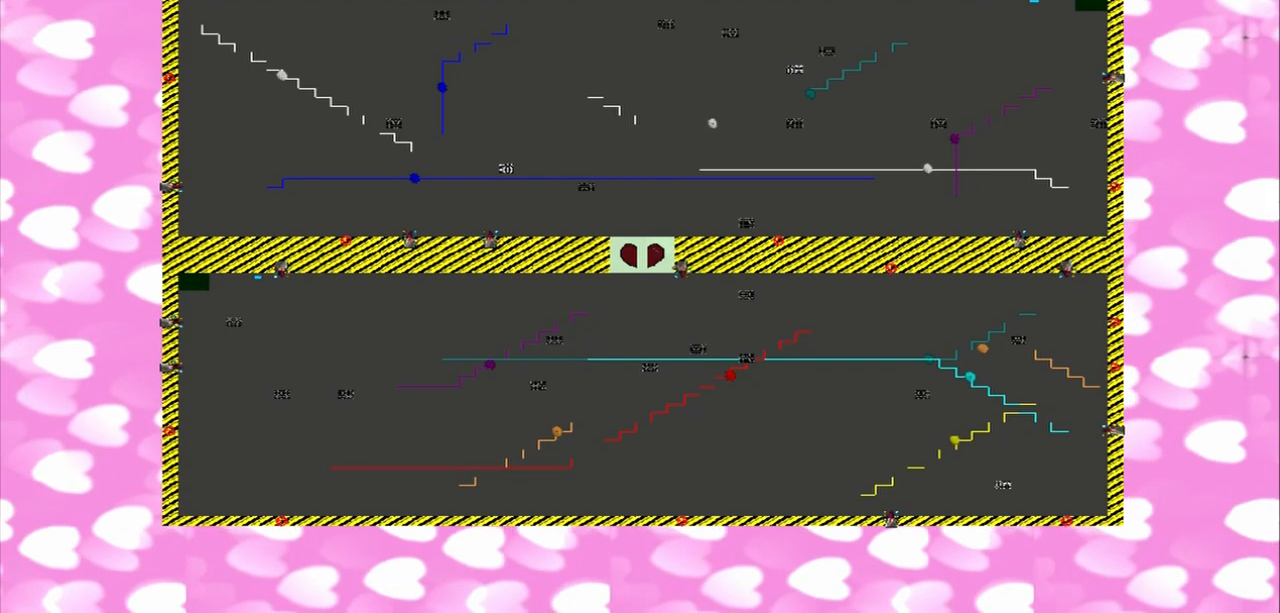
{"buttons": [], "left_stick": "down-right", "right_stick": "left"}
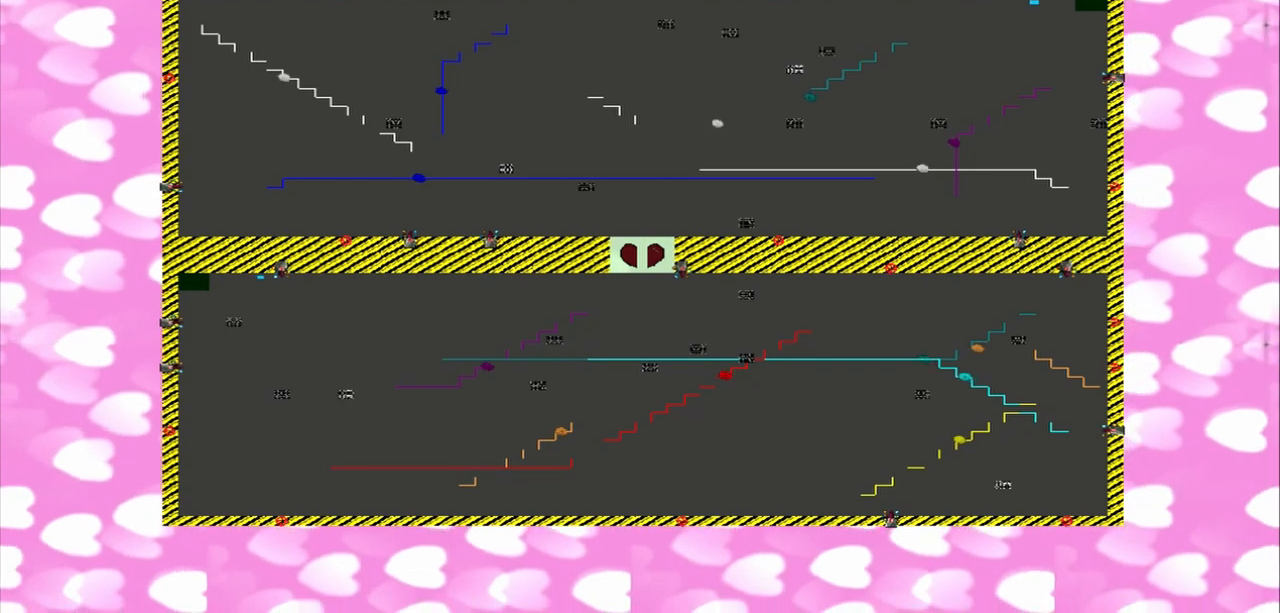
{"buttons": [], "left_stick": "up-right", "right_stick": "left", "events": [[417, "left_stick", "up-right"]]}
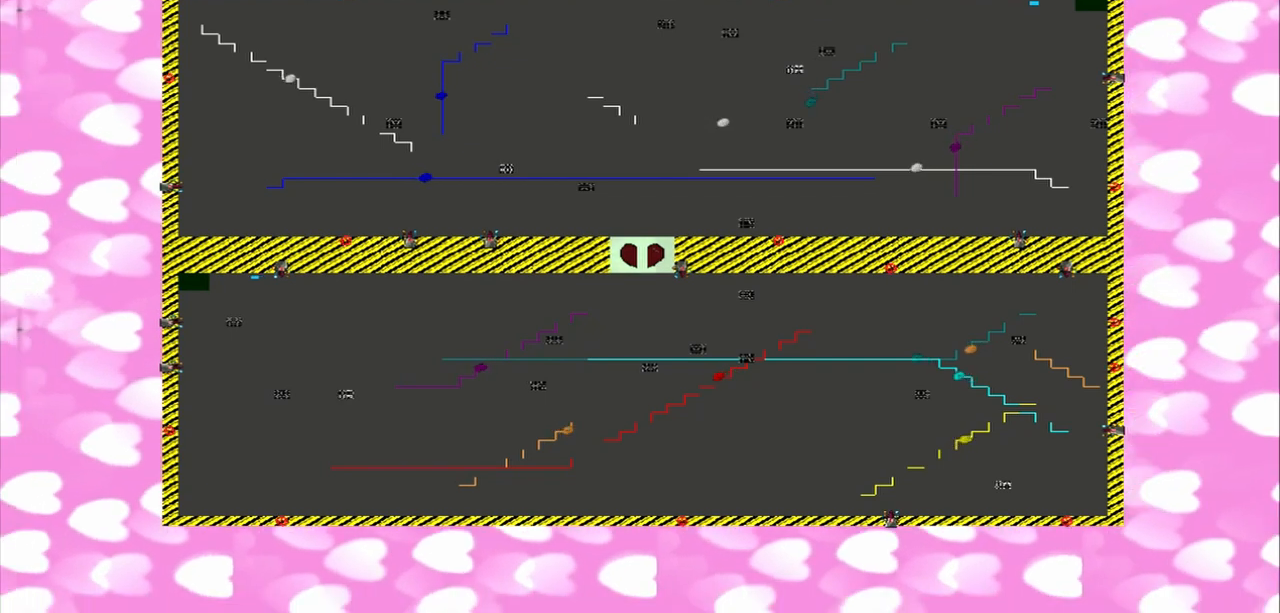
{"buttons": [], "left_stick": "up-right", "right_stick": "center", "events": [[292, "right_stick", "center"]]}
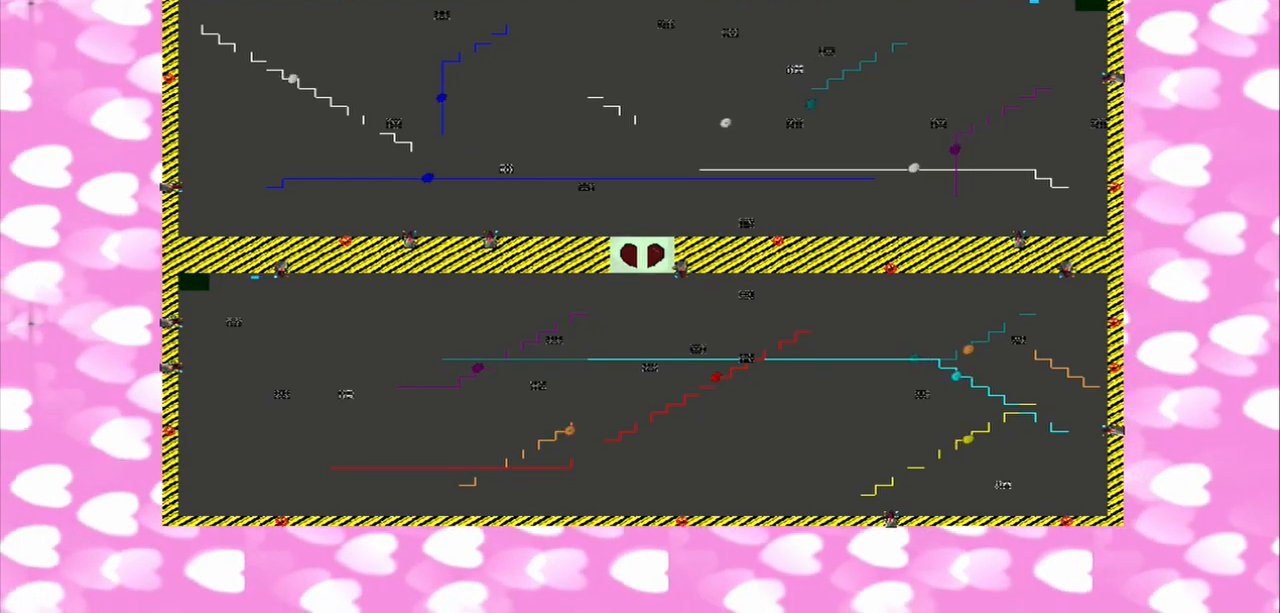
{"buttons": [], "left_stick": "down-right", "right_stick": "center", "events": [[333, "left_stick", "down-right"]]}
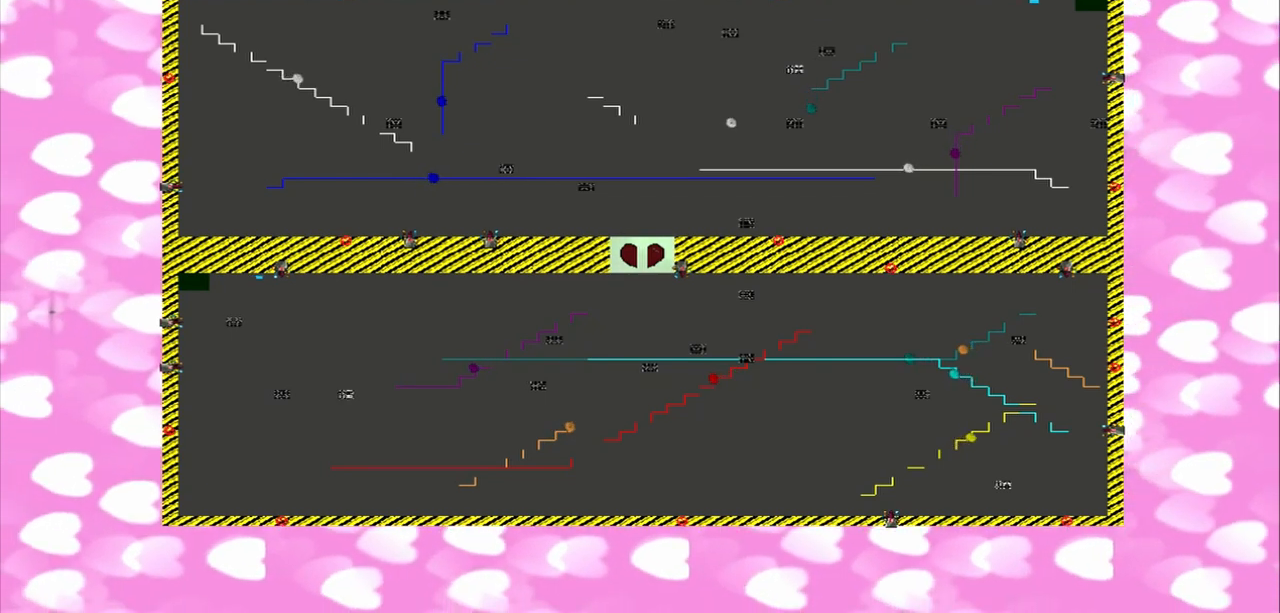
{"buttons": [], "left_stick": "down-right", "right_stick": "left", "events": [[292, "right_stick", "left"]]}
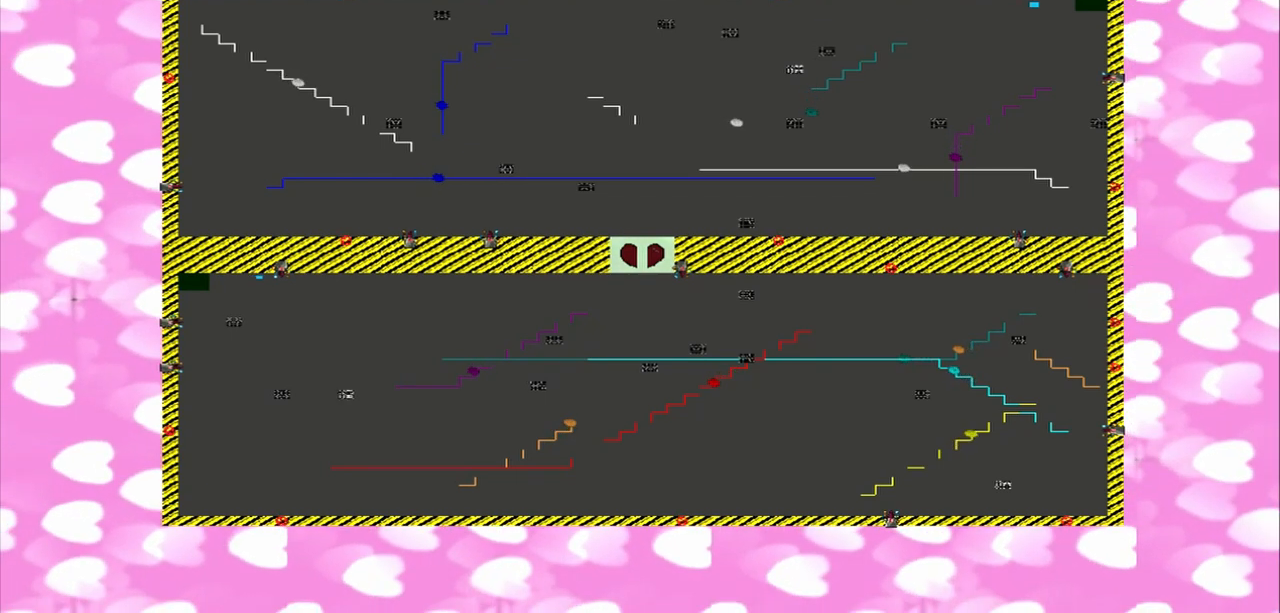
{"buttons": [], "left_stick": "up-right", "right_stick": "left", "events": [[83, "left_stick", "up-right"]]}
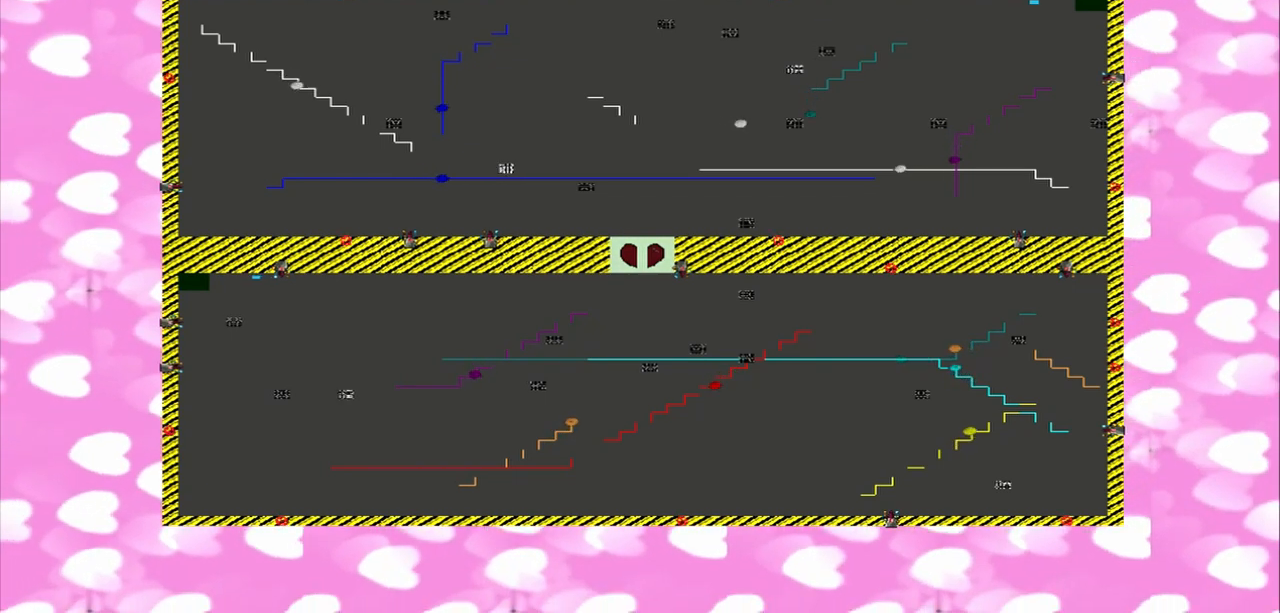
{"buttons": [], "left_stick": "down-right", "right_stick": "center", "events": [[292, "right_stick", "center"], [417, "left_stick", "down-right"]]}
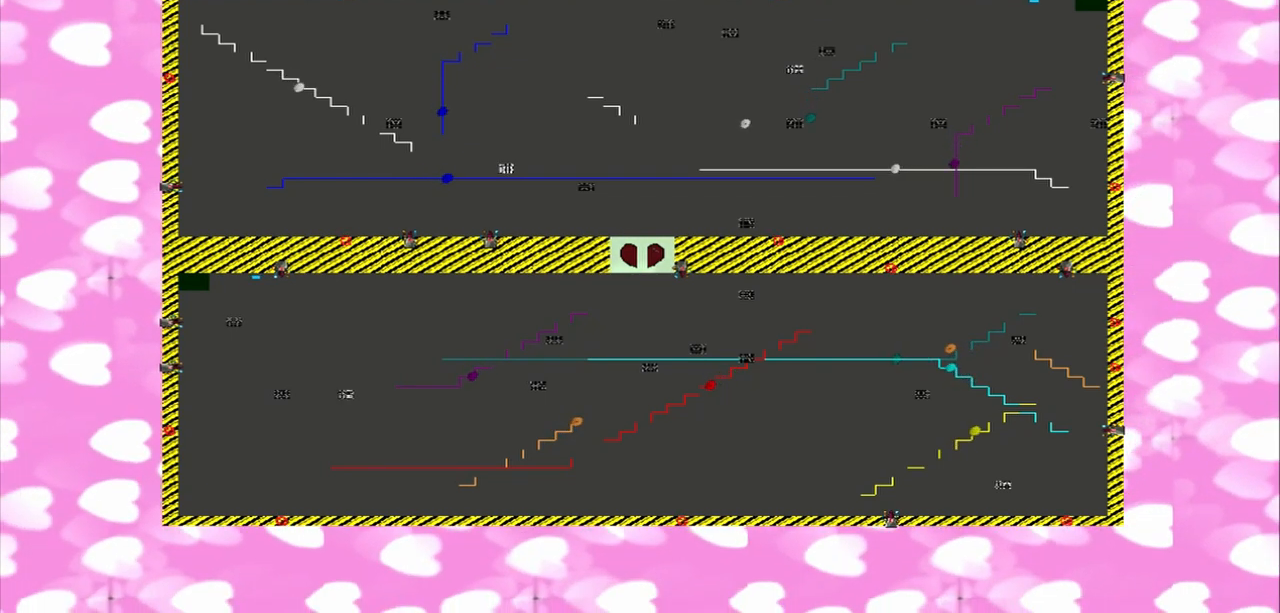
{"buttons": [], "left_stick": "down-right", "right_stick": "center", "events": []}
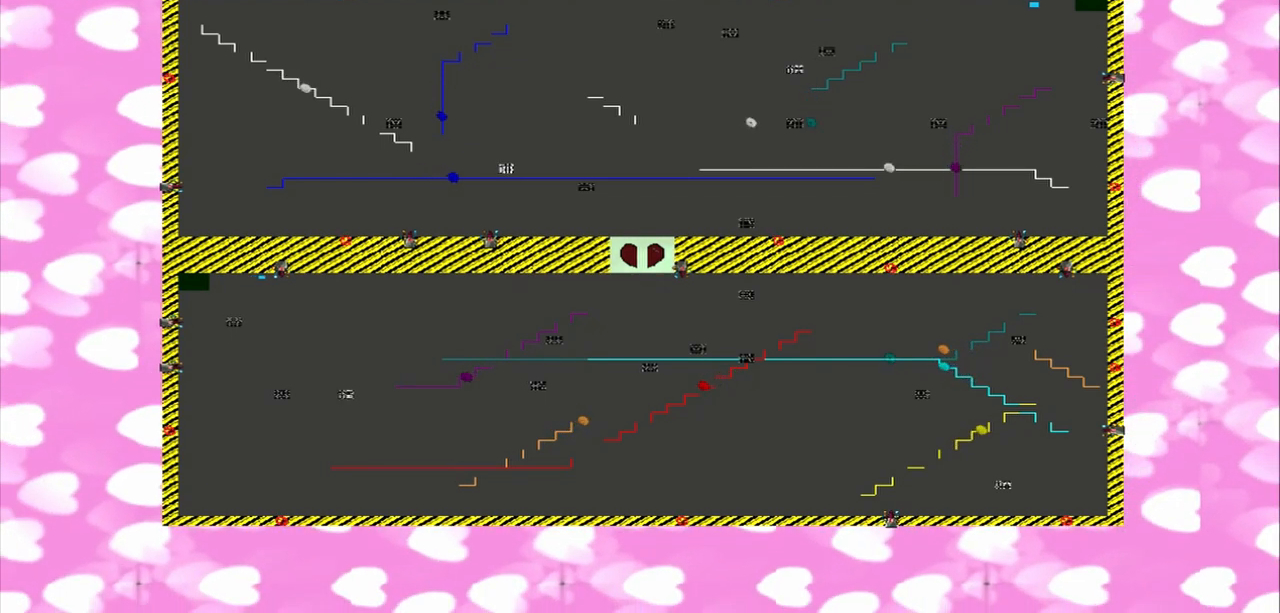
{"buttons": [], "left_stick": "up-right", "right_stick": "left", "events": [[250, "left_stick", "up-right"], [250, "right_stick", "left"]]}
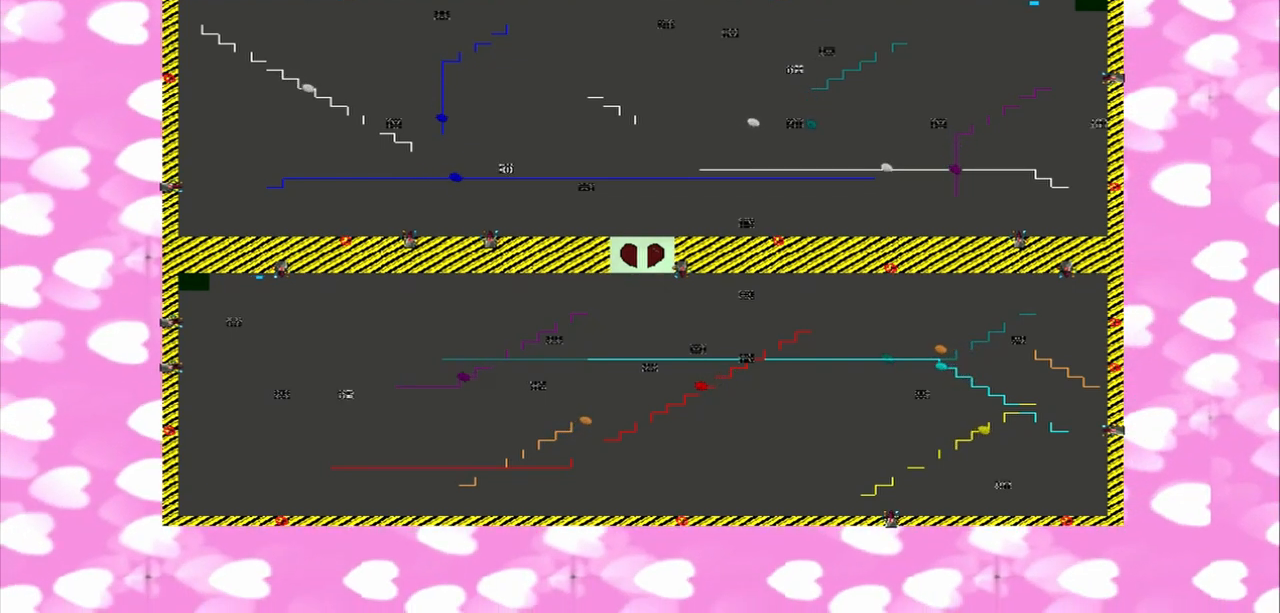
{"buttons": [], "left_stick": "down-right", "right_stick": "left", "events": [[500, "left_stick", "down-right"]]}
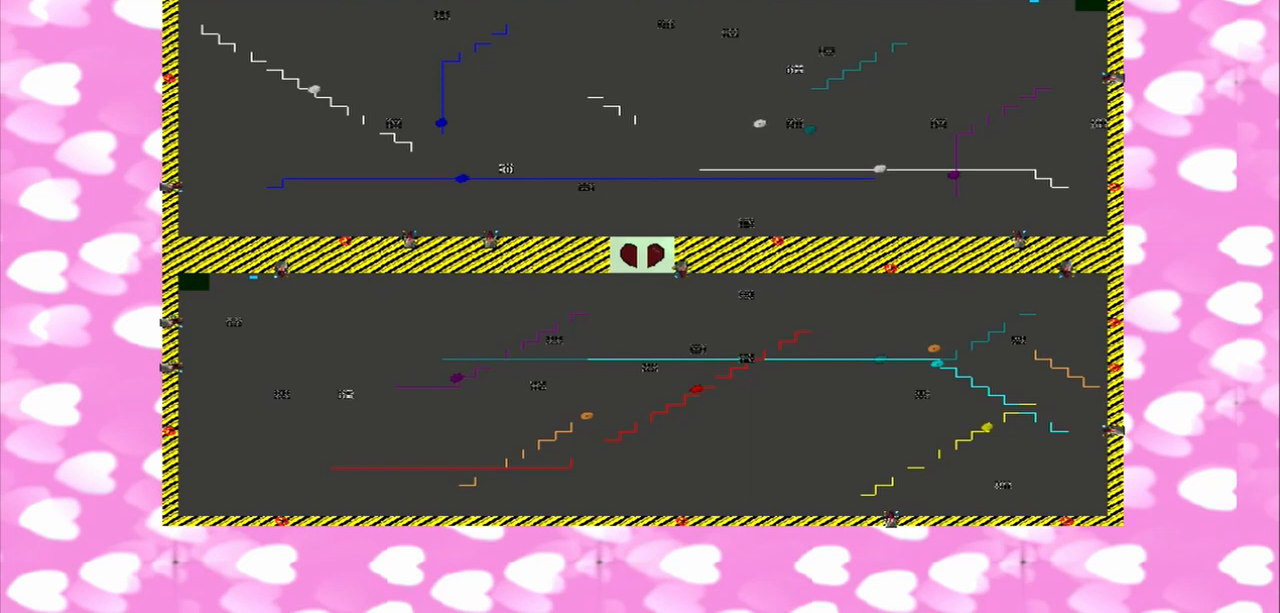
{"buttons": [], "left_stick": "down-right", "right_stick": "center", "events": [[292, "right_stick", "center"]]}